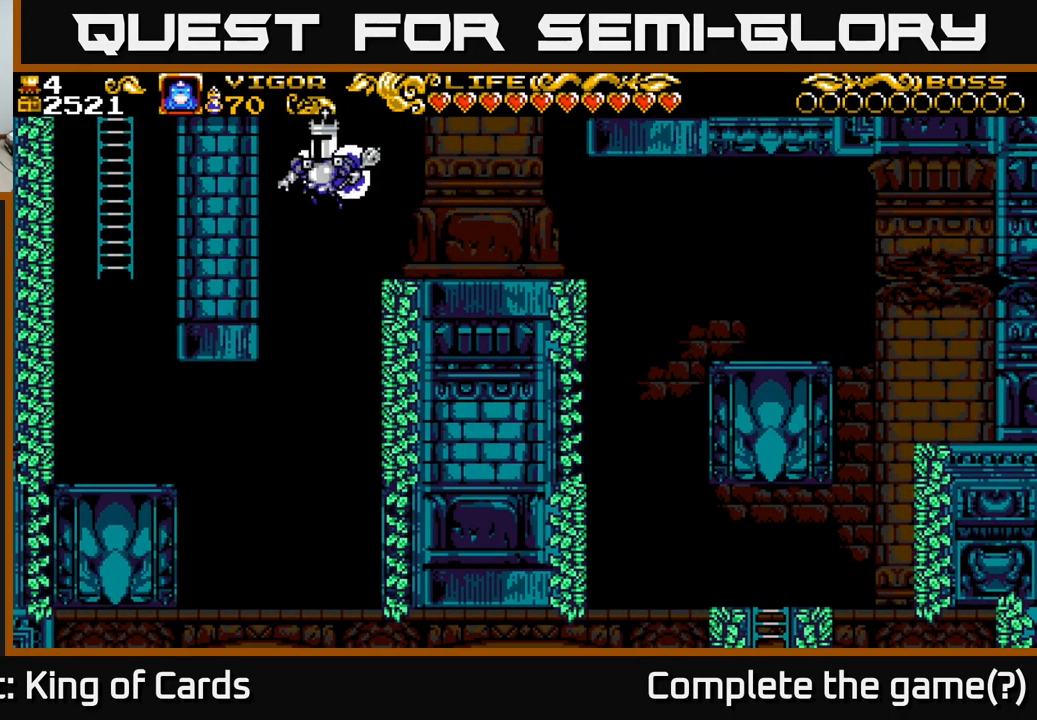
Gameplay with a controller (Xbox layout); each line is a JSON object with the inputs held at the frame after it. "events" lists button and stick changes between this image and that frame as [ms after this image, input, new state], when the widget could be followed in between.
{"buttons": ["X", "DPAD_LEFT"], "left_stick": "center", "right_stick": "center", "events": [[467, "X", "down"]]}
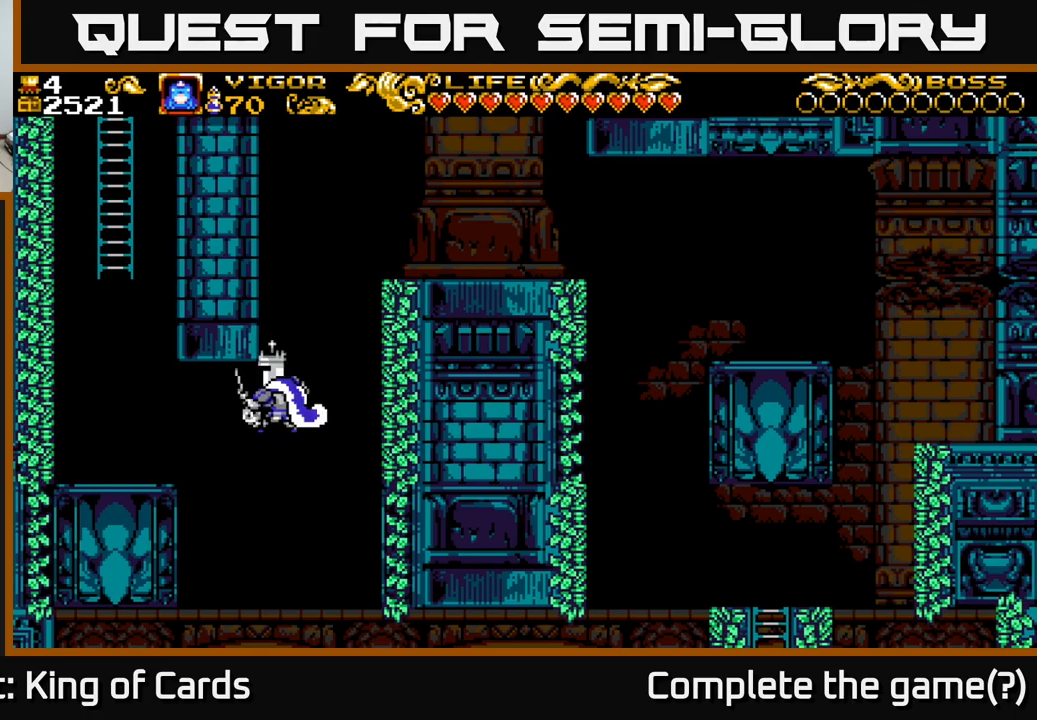
{"buttons": [], "left_stick": "center", "right_stick": "center", "events": [[100, "X", "up"], [150, "DPAD_LEFT", "up"], [266, "DPAD_RIGHT", "down"], [466, "DPAD_RIGHT", "up"]]}
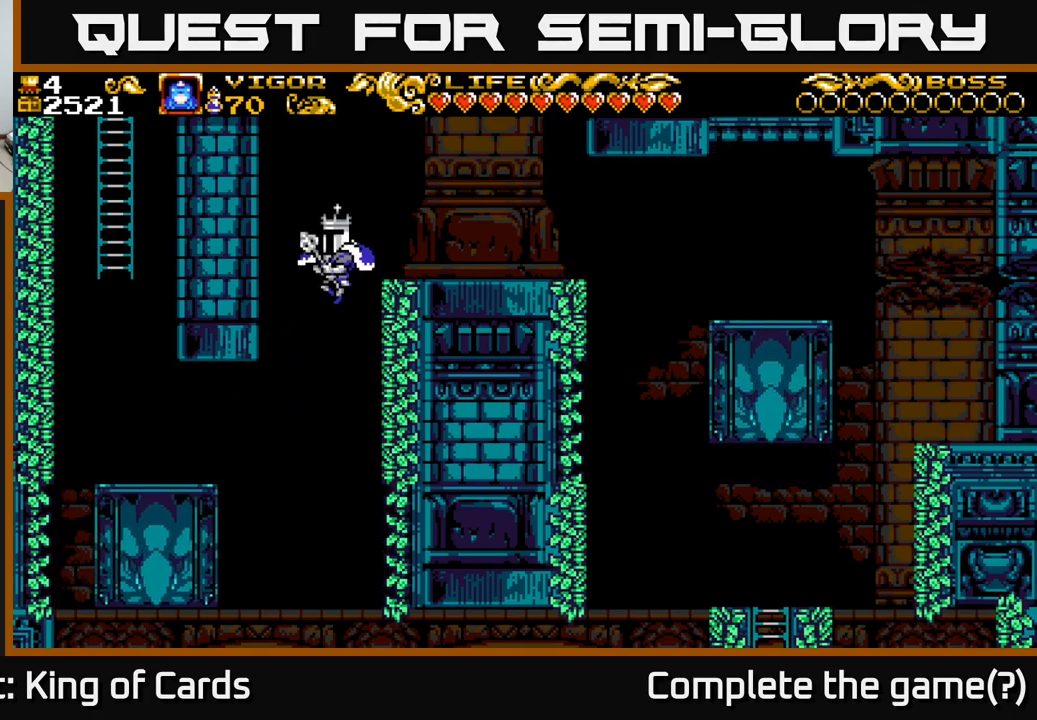
{"buttons": ["DPAD_LEFT"], "left_stick": "center", "right_stick": "center", "events": [[16, "DPAD_LEFT", "down"], [300, "DPAD_LEFT", "up"], [450, "DPAD_LEFT", "down"]]}
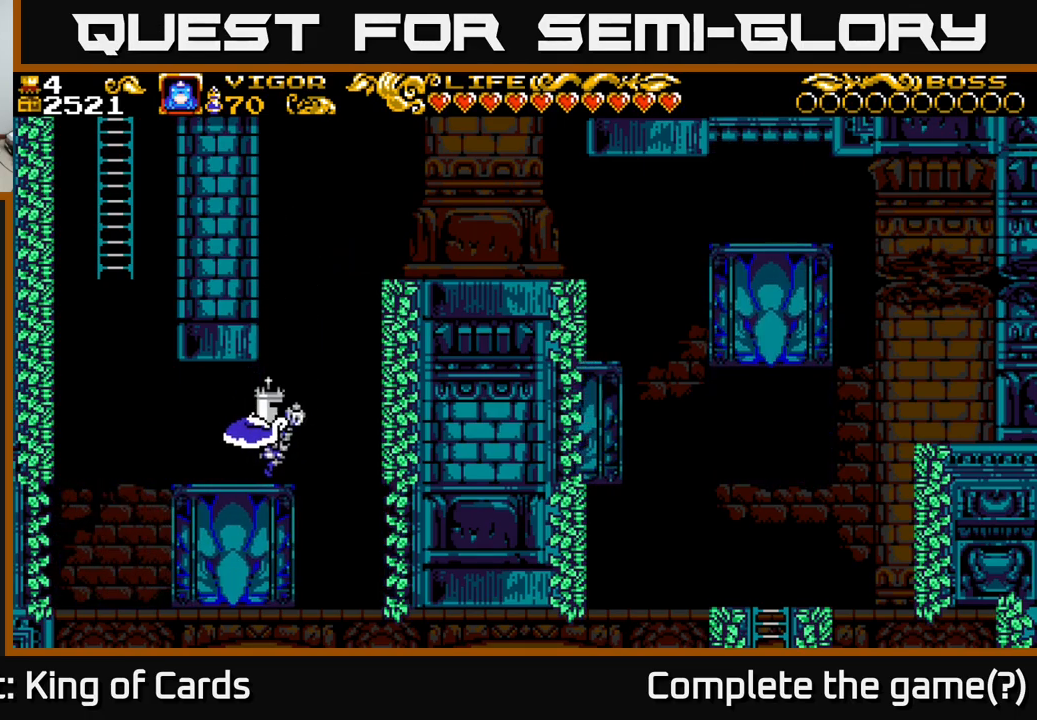
{"buttons": [], "left_stick": "center", "right_stick": "center", "events": [[100, "DPAD_LEFT", "up"]]}
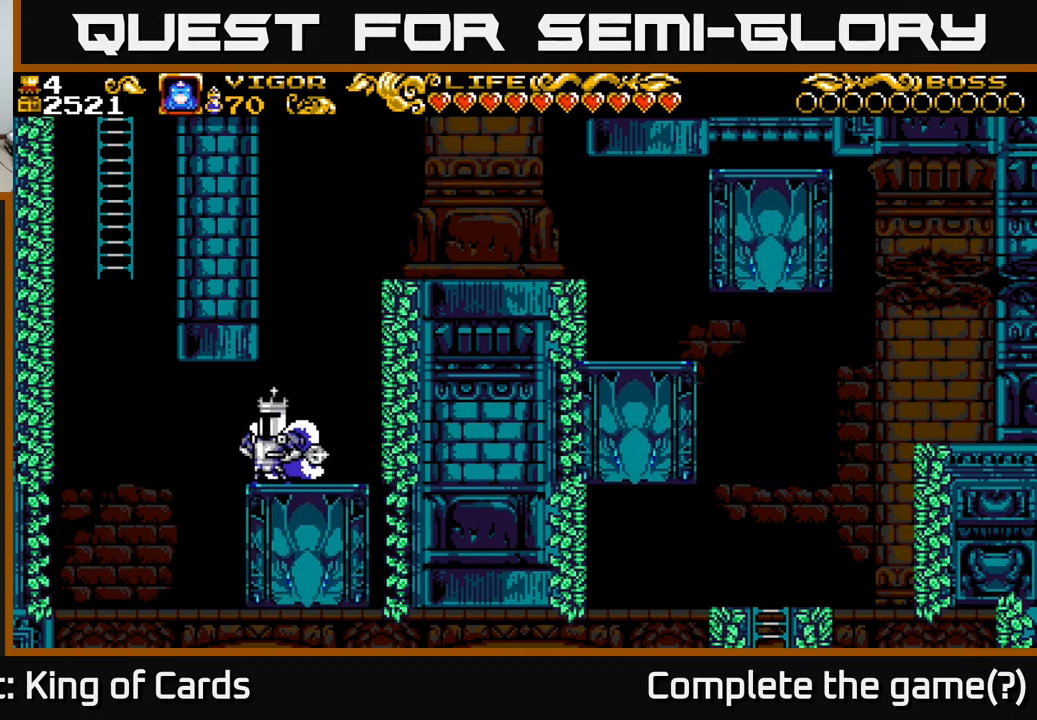
{"buttons": ["X", "DPAD_LEFT"], "left_stick": "center", "right_stick": "center", "events": [[350, "DPAD_LEFT", "down"], [416, "X", "down"]]}
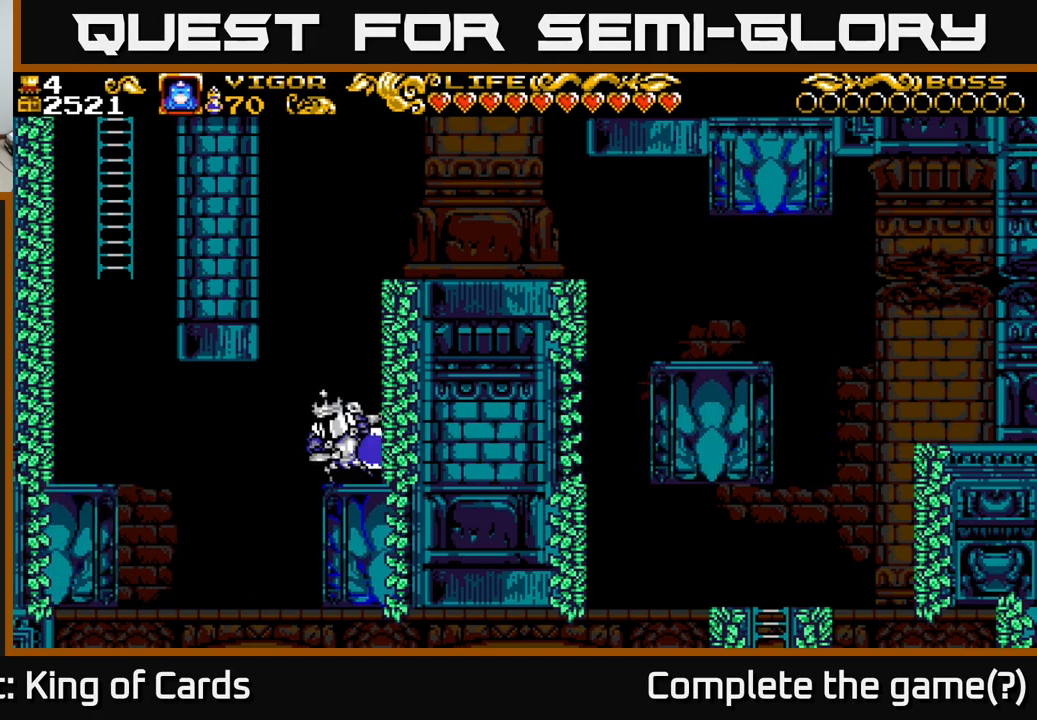
{"buttons": ["DPAD_LEFT"], "left_stick": "center", "right_stick": "center", "events": [[83, "X", "up"]]}
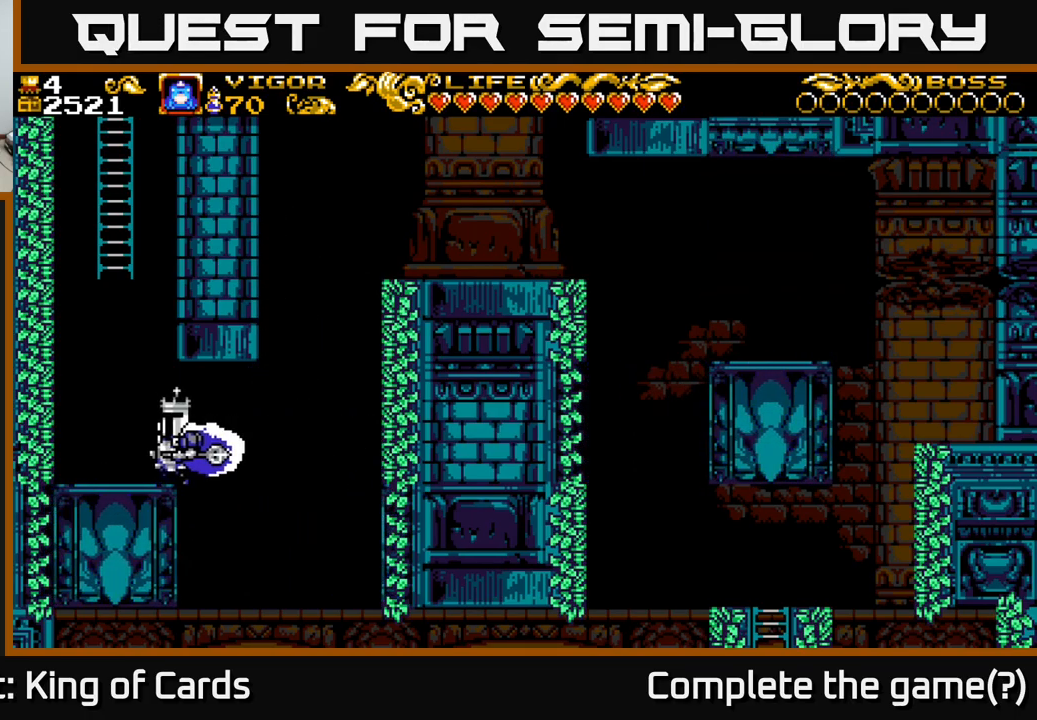
{"buttons": ["A", "X", "DPAD_RIGHT"], "left_stick": "center", "right_stick": "center", "events": [[100, "A", "down"], [300, "DPAD_LEFT", "up"], [316, "DPAD_RIGHT", "down"], [350, "X", "down"]]}
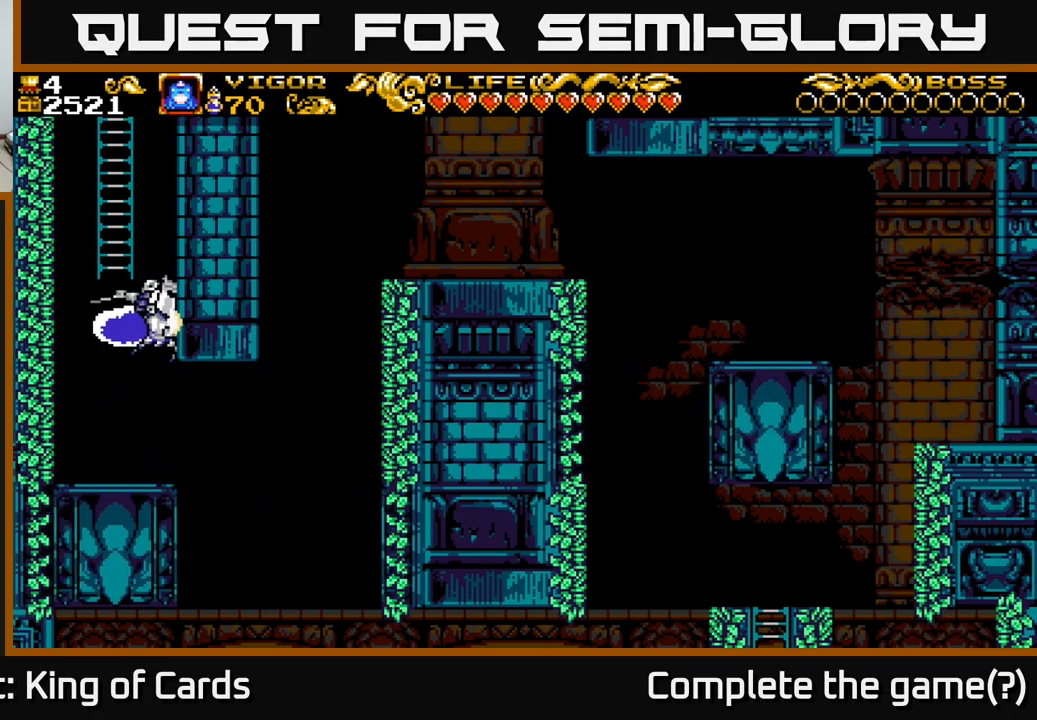
{"buttons": ["DPAD_UP"], "left_stick": "center", "right_stick": "center", "events": [[50, "X", "up"], [183, "DPAD_RIGHT", "up"], [200, "DPAD_UP", "down"], [233, "DPAD_LEFT", "down"], [416, "DPAD_LEFT", "up"], [466, "A", "up"]]}
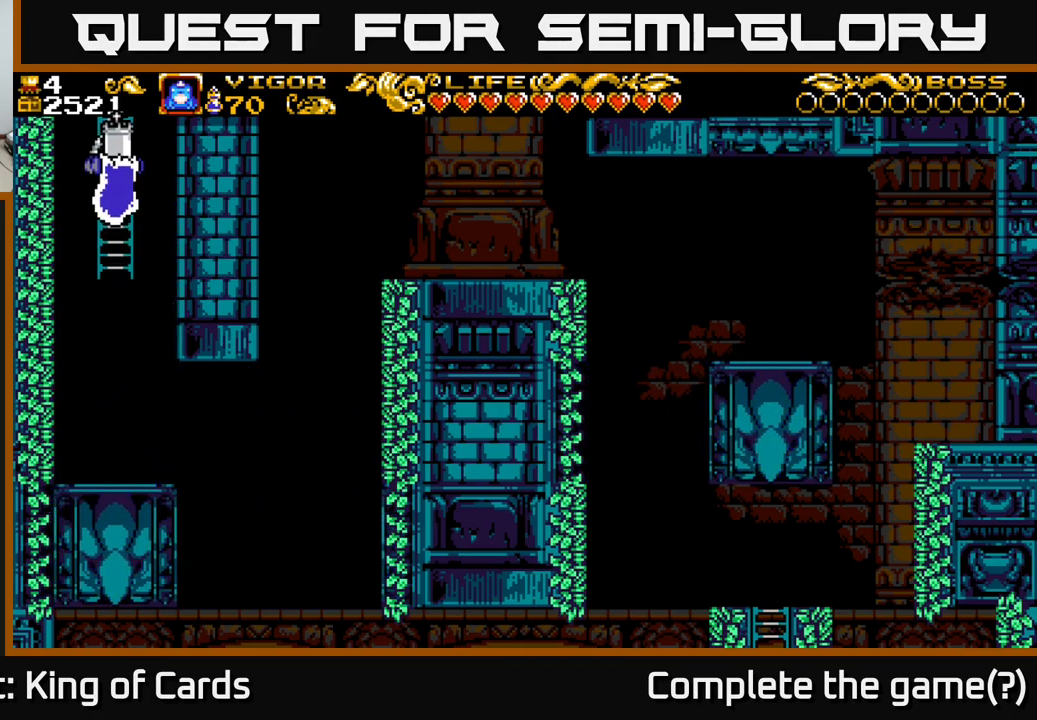
{"buttons": ["DPAD_UP"], "left_stick": "center", "right_stick": "center", "events": []}
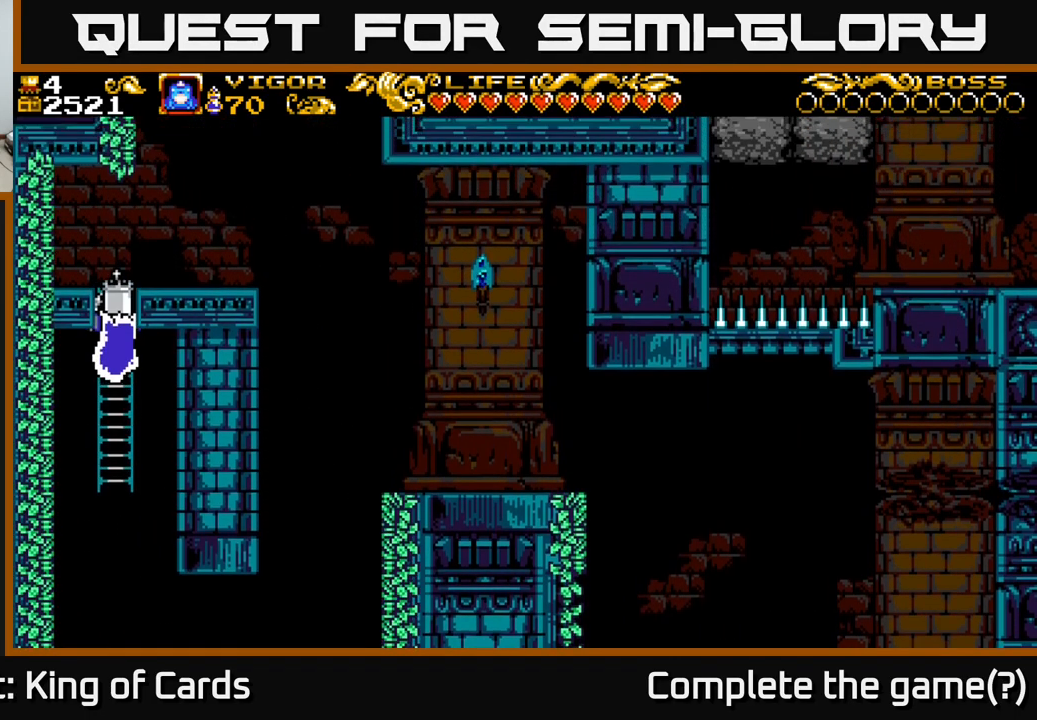
{"buttons": ["X", "DPAD_UP"], "left_stick": "center", "right_stick": "center", "events": [[100, "X", "down"]]}
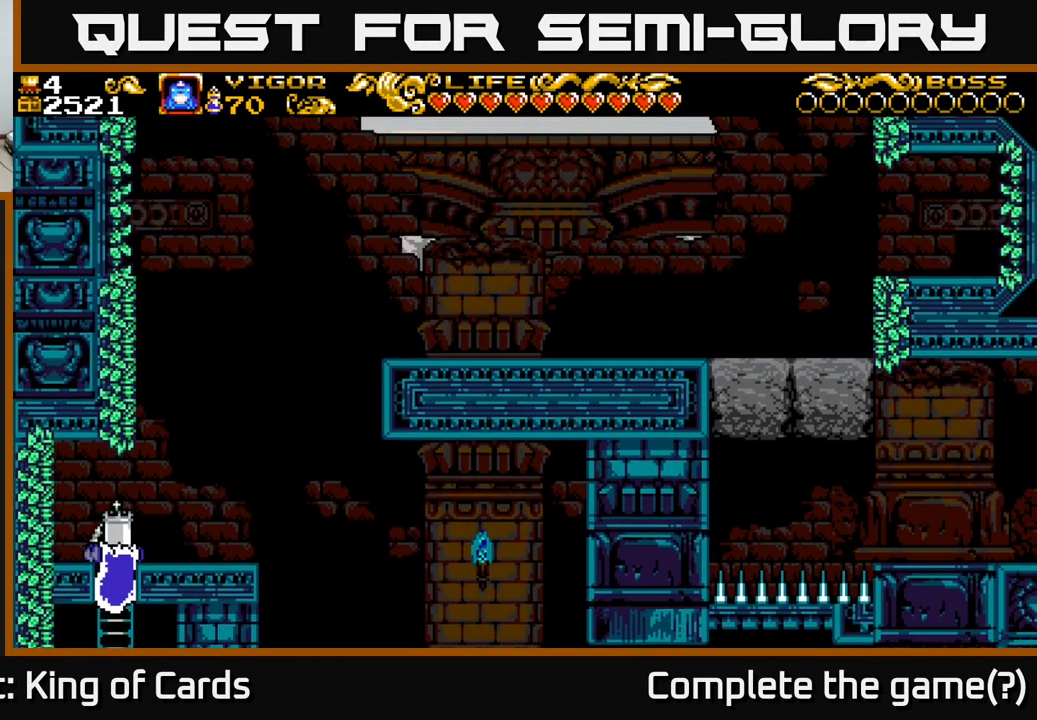
{"buttons": ["X", "DPAD_RIGHT"], "left_stick": "center", "right_stick": "center", "events": [[300, "DPAD_RIGHT", "down"], [333, "DPAD_UP", "up"]]}
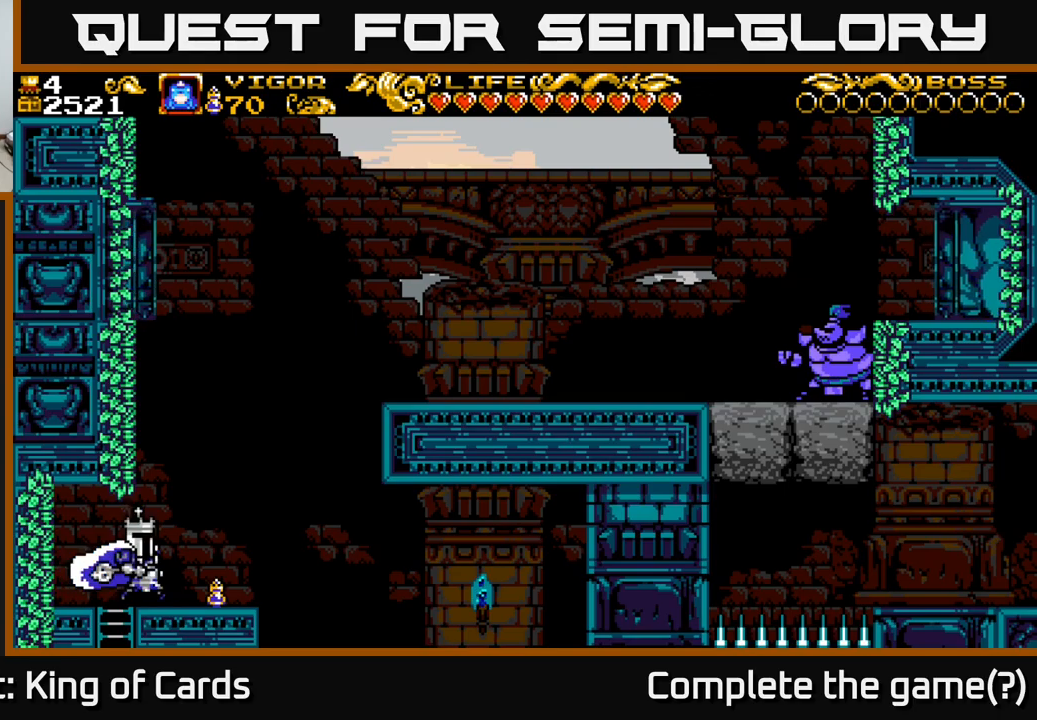
{"buttons": ["A", "X", "DPAD_RIGHT"], "left_stick": "center", "right_stick": "center", "events": [[383, "A", "down"]]}
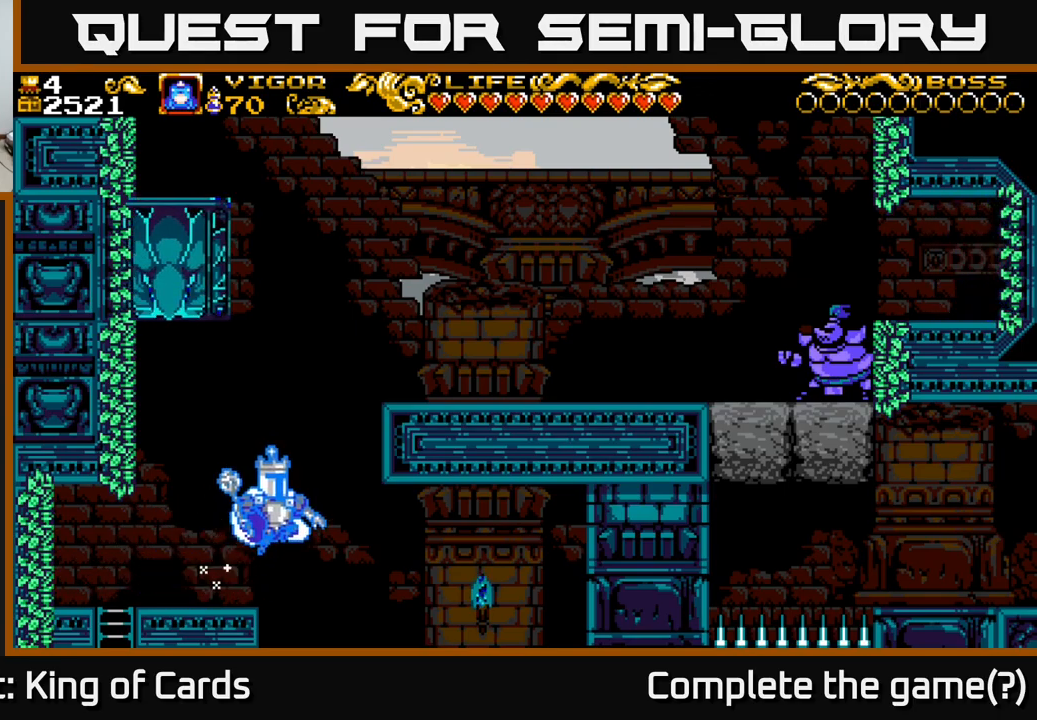
{"buttons": ["DPAD_RIGHT"], "left_stick": "center", "right_stick": "center", "events": [[17, "DPAD_UP", "down"], [83, "DPAD_RIGHT", "up"], [133, "A", "up"], [133, "X", "up"], [300, "DPAD_RIGHT", "down"], [367, "DPAD_UP", "up"]]}
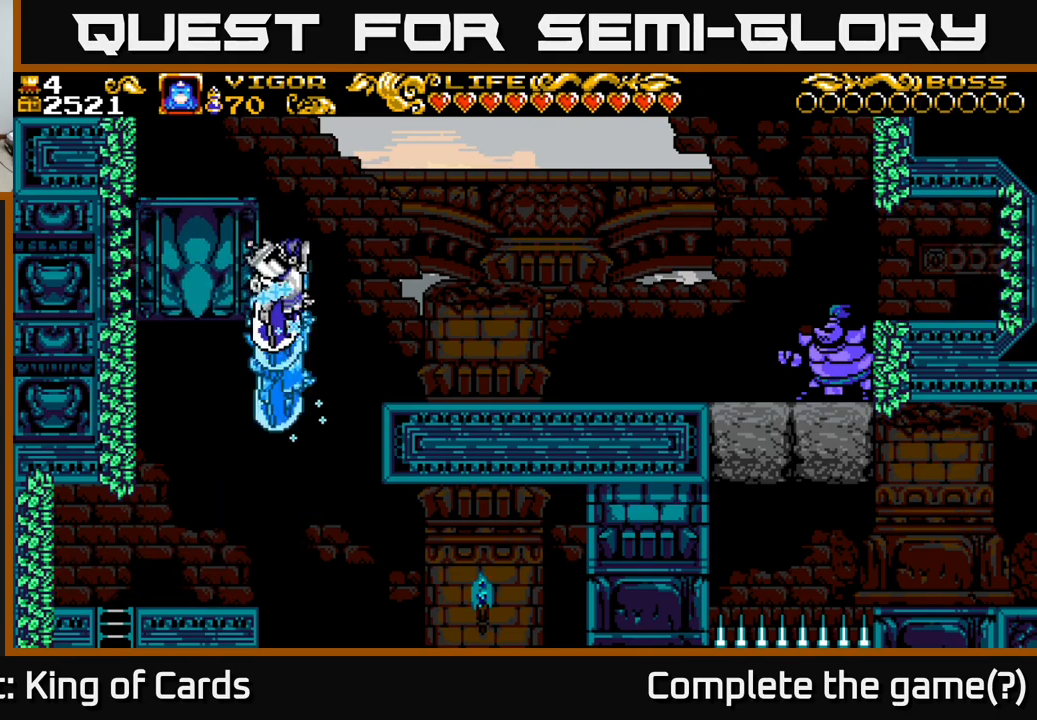
{"buttons": ["DPAD_RIGHT"], "left_stick": "center", "right_stick": "center", "events": []}
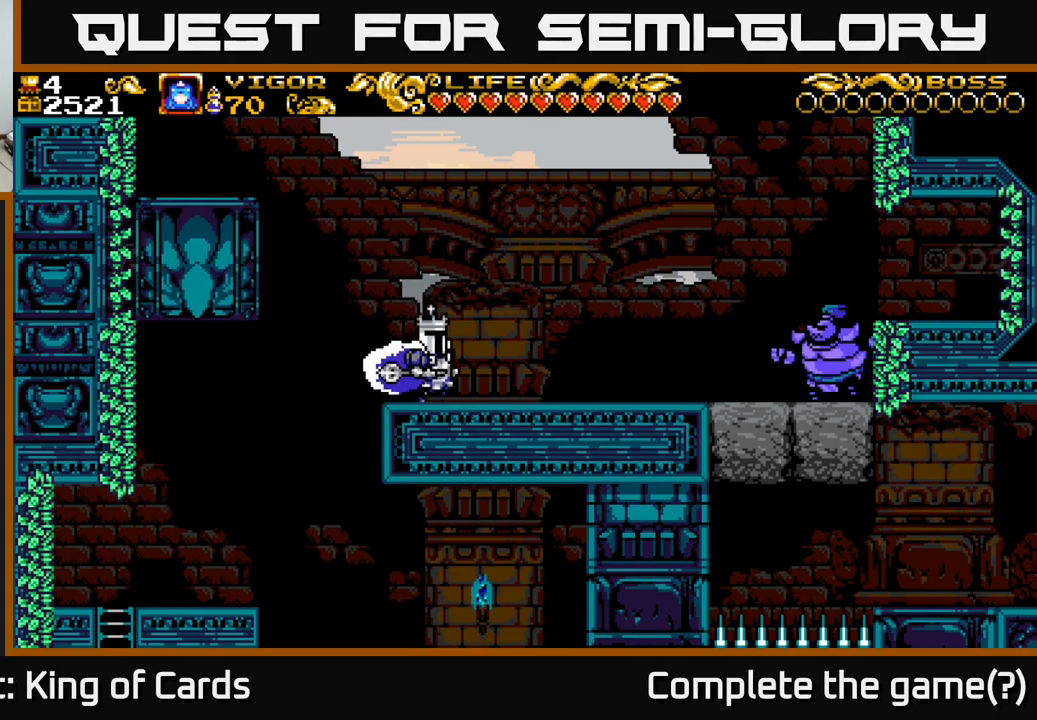
{"buttons": ["DPAD_RIGHT"], "left_stick": "center", "right_stick": "center", "events": []}
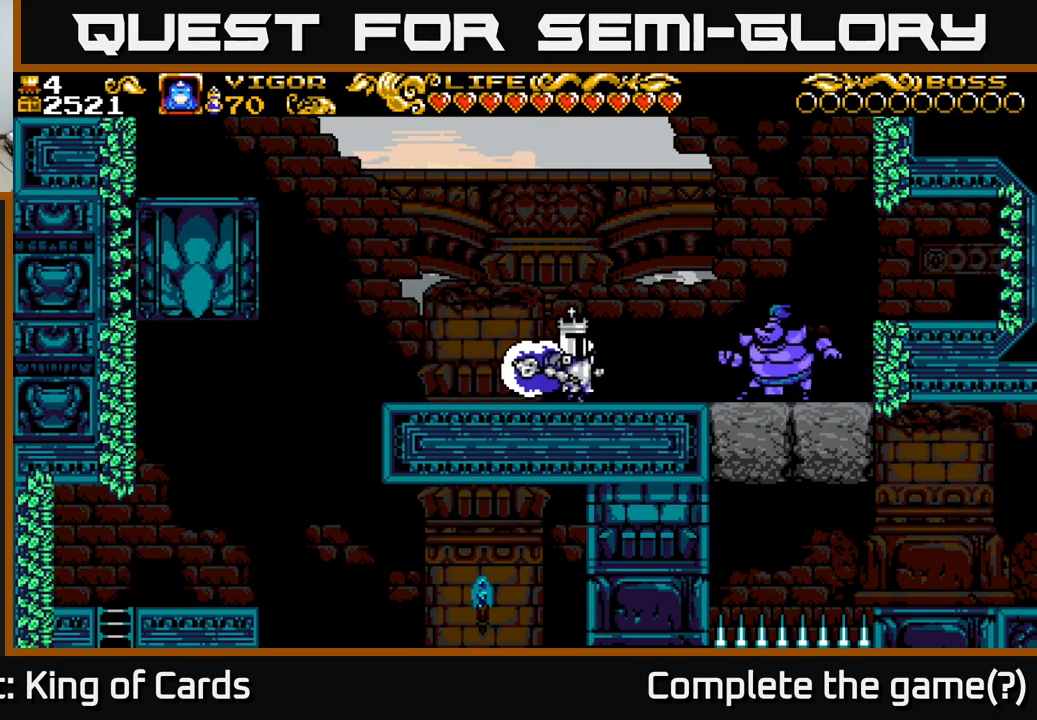
{"buttons": ["DPAD_RIGHT"], "left_stick": "center", "right_stick": "center", "events": [[117, "X", "down"], [217, "X", "up"]]}
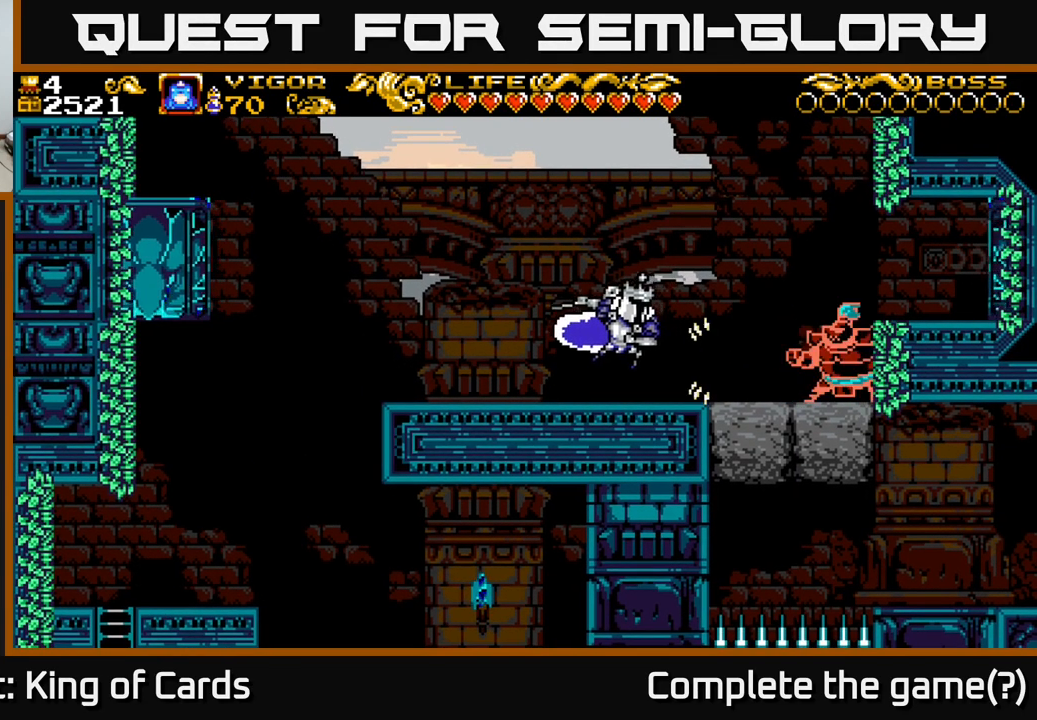
{"buttons": ["DPAD_RIGHT"], "left_stick": "center", "right_stick": "center", "events": [[250, "X", "down"], [367, "X", "up"]]}
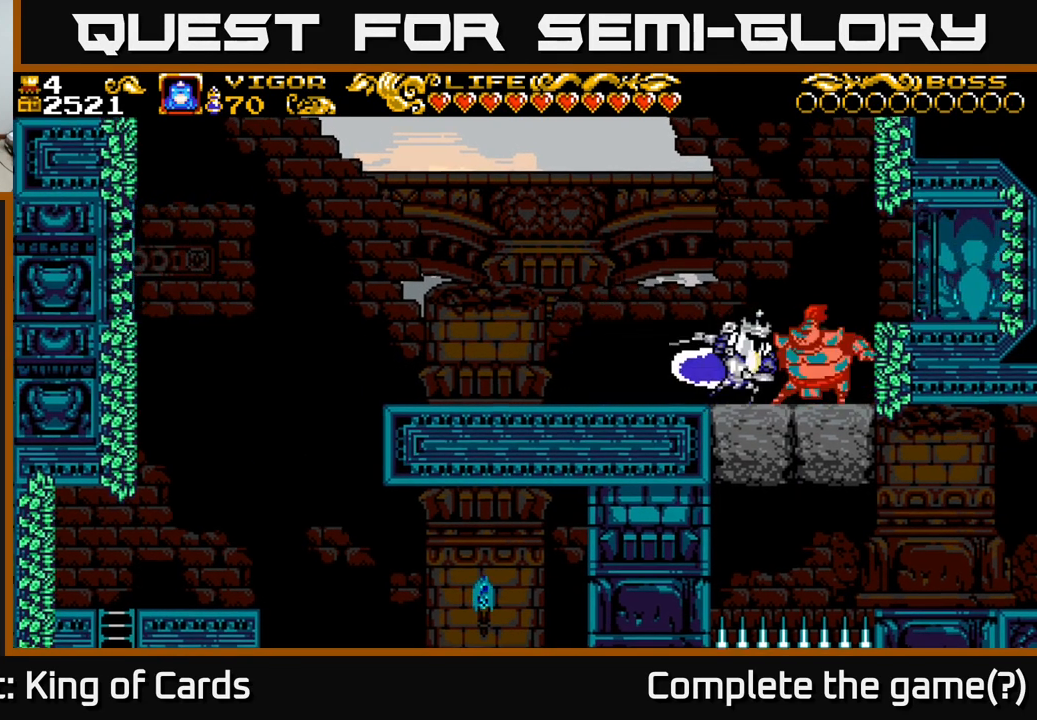
{"buttons": ["DPAD_RIGHT"], "left_stick": "center", "right_stick": "center", "events": [[83, "DPAD_RIGHT", "up"], [317, "DPAD_RIGHT", "down"], [417, "X", "down"], [467, "X", "up"]]}
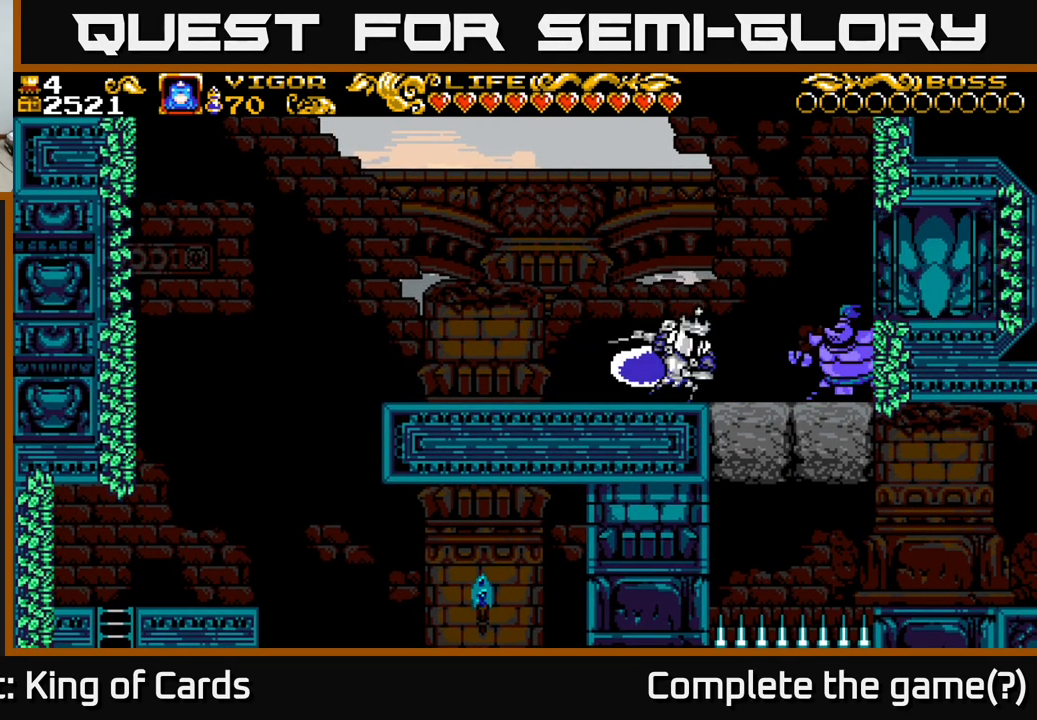
{"buttons": ["DPAD_RIGHT"], "left_stick": "center", "right_stick": "center", "events": []}
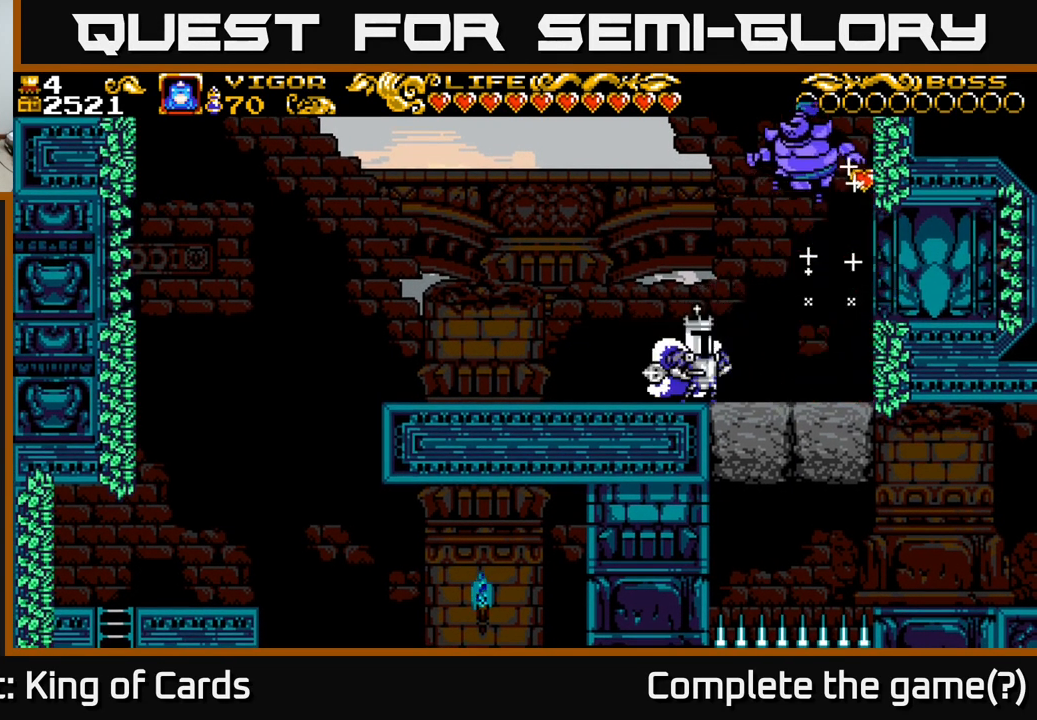
{"buttons": ["DPAD_RIGHT"], "left_stick": "center", "right_stick": "center", "events": [[67, "X", "down"], [167, "DPAD_RIGHT", "up"], [183, "X", "up"], [267, "DPAD_RIGHT", "down"]]}
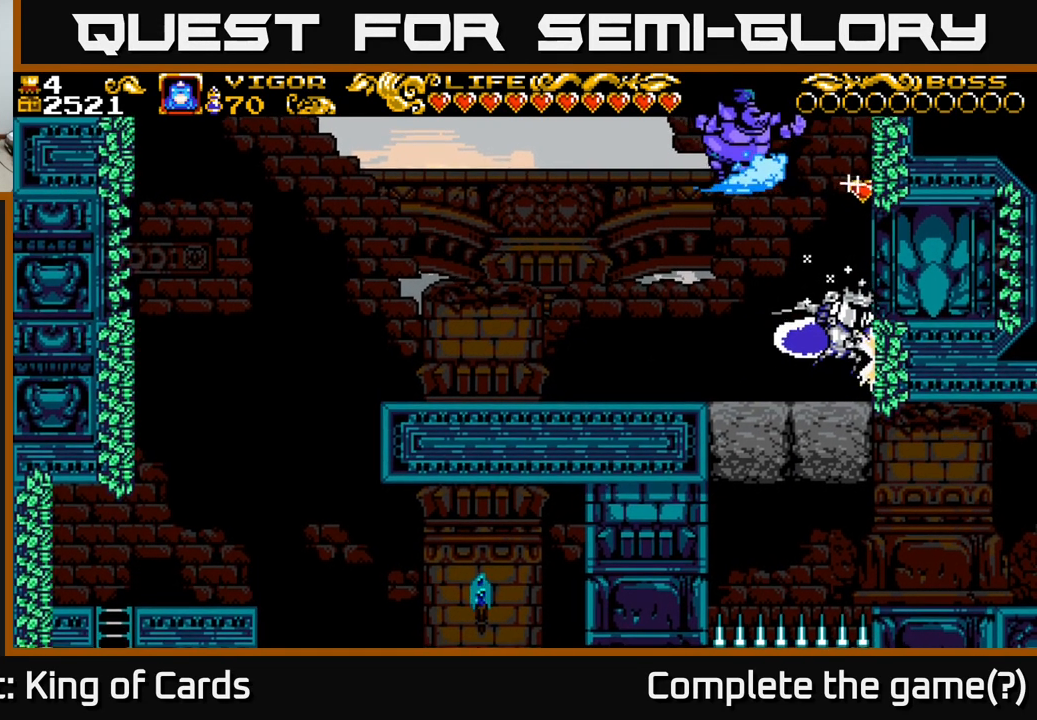
{"buttons": ["DPAD_LEFT"], "left_stick": "center", "right_stick": "center", "events": [[250, "DPAD_RIGHT", "up"], [300, "DPAD_LEFT", "down"]]}
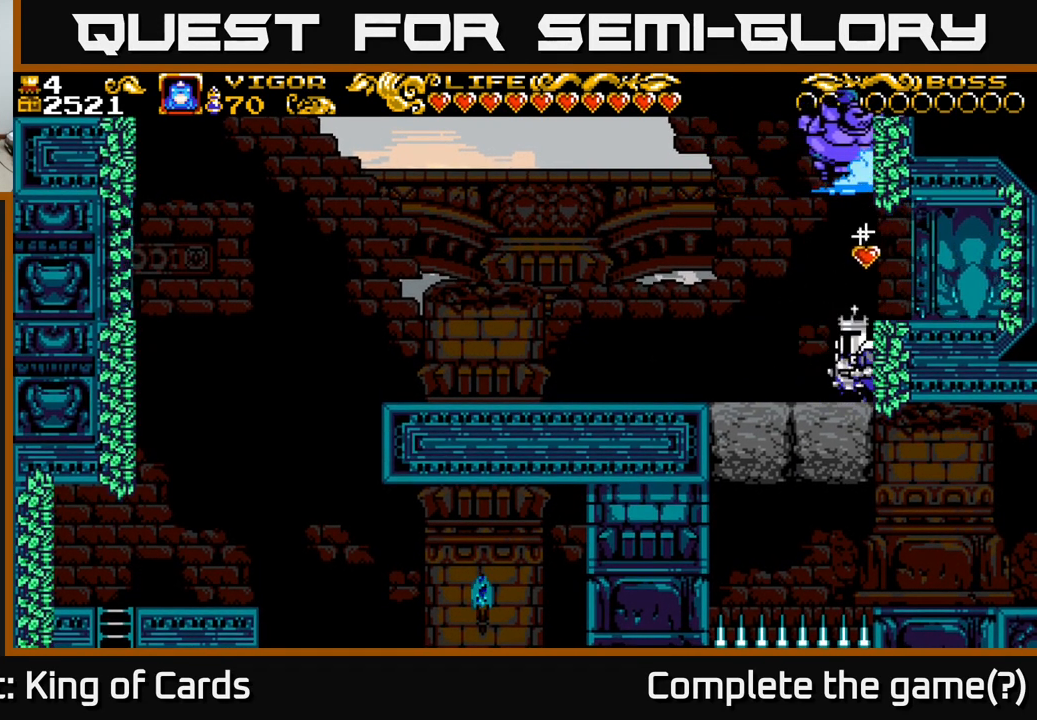
{"buttons": ["DPAD_LEFT"], "left_stick": "center", "right_stick": "center", "events": [[99, "DPAD_LEFT", "up"], [316, "DPAD_LEFT", "down"]]}
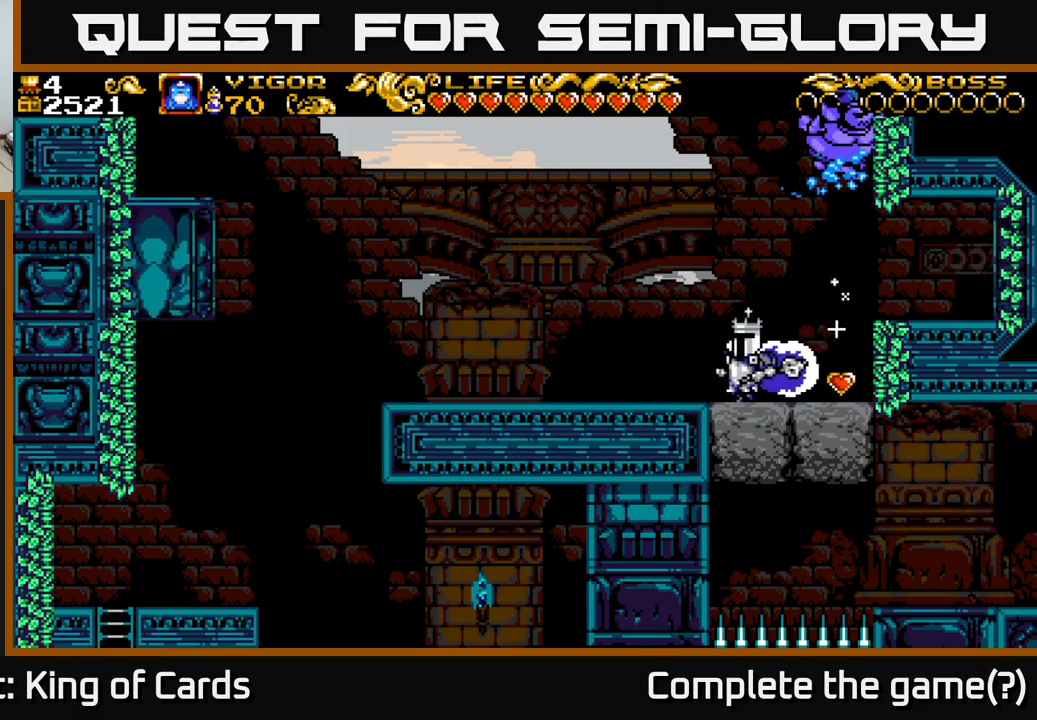
{"buttons": [], "left_stick": "center", "right_stick": "center", "events": [[200, "DPAD_LEFT", "up"], [233, "DPAD_RIGHT", "down"], [333, "DPAD_RIGHT", "up"], [400, "X", "down"], [500, "X", "up"]]}
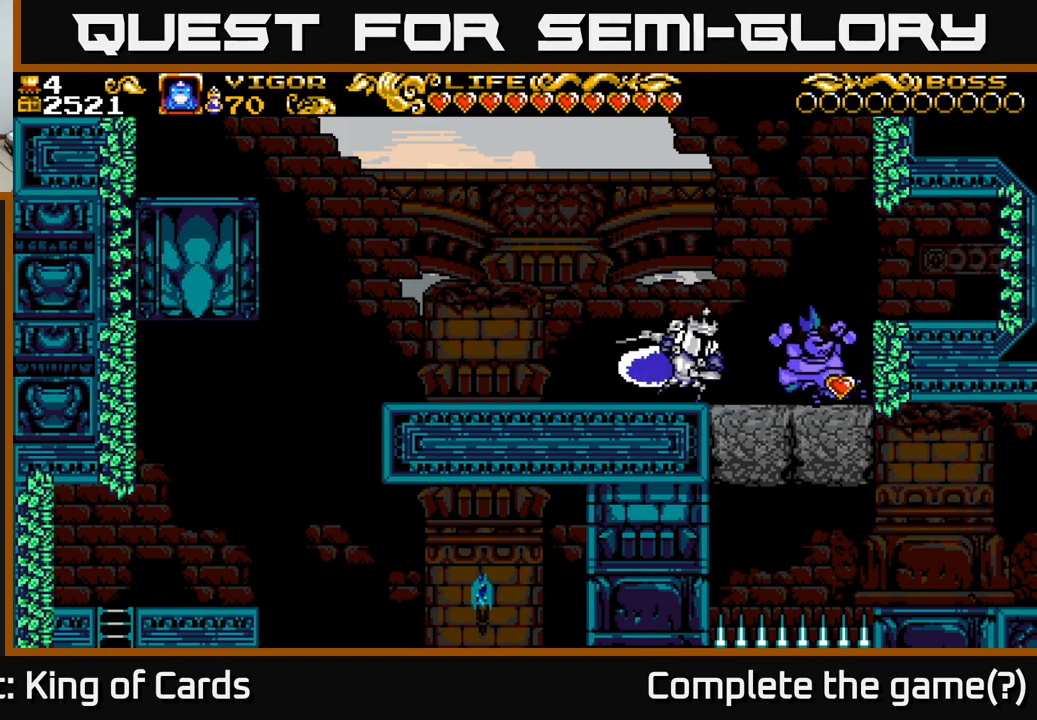
{"buttons": ["DPAD_RIGHT"], "left_stick": "center", "right_stick": "center", "events": [[83, "DPAD_RIGHT", "down"]]}
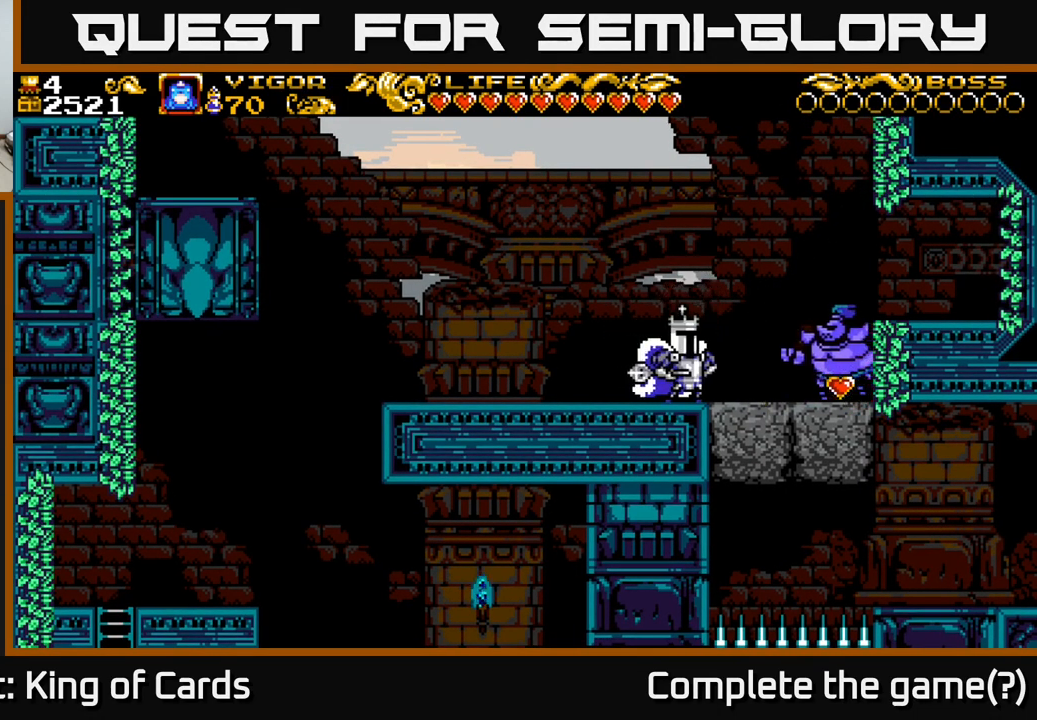
{"buttons": ["DPAD_RIGHT"], "left_stick": "center", "right_stick": "center", "events": [[33, "X", "down"], [83, "X", "up"]]}
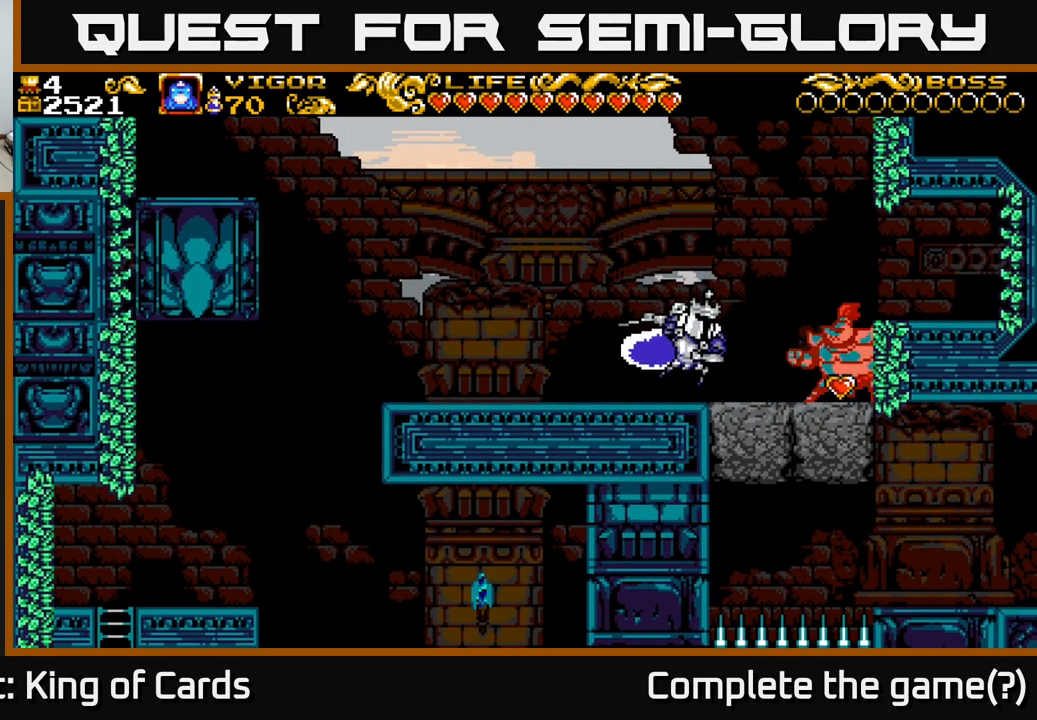
{"buttons": ["DPAD_RIGHT"], "left_stick": "center", "right_stick": "center", "events": [[100, "X", "down"], [183, "X", "up"]]}
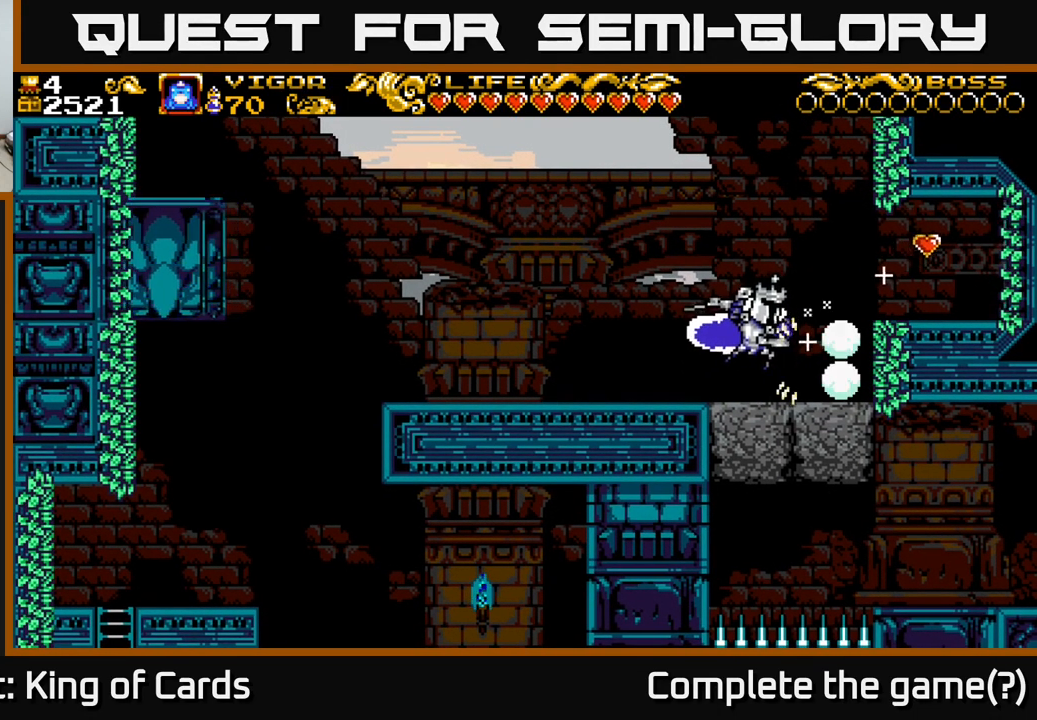
{"buttons": ["A"], "left_stick": "center", "right_stick": "center", "events": [[450, "A", "down"], [467, "DPAD_RIGHT", "up"]]}
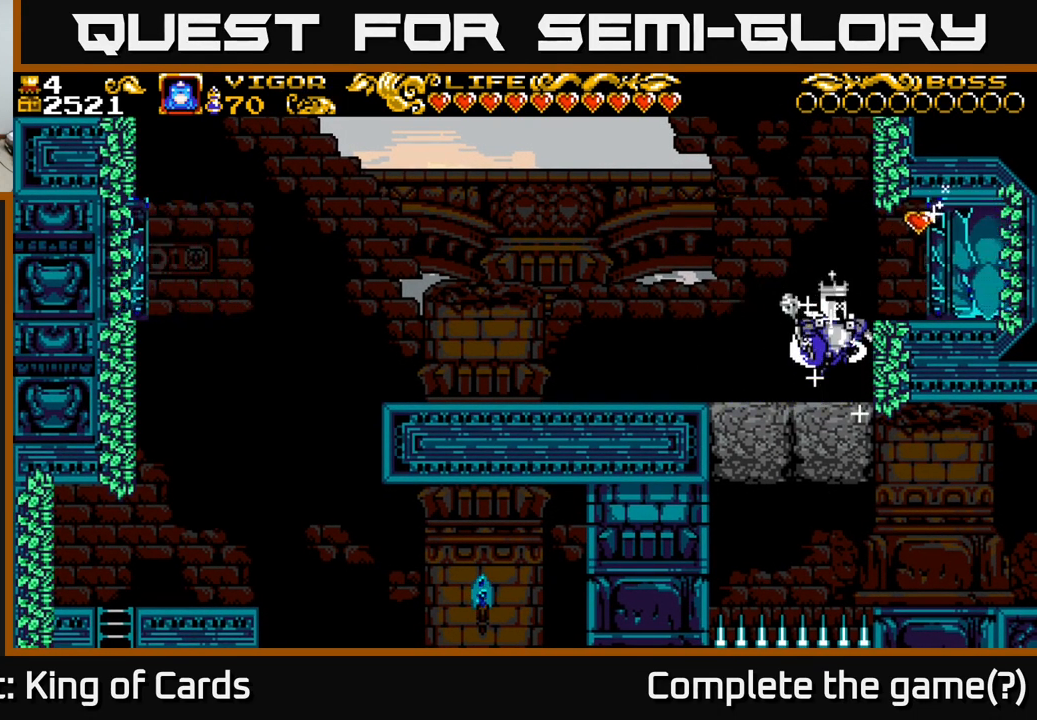
{"buttons": [], "left_stick": "center", "right_stick": "center", "events": [[150, "X", "down"], [267, "X", "up"], [283, "A", "up"]]}
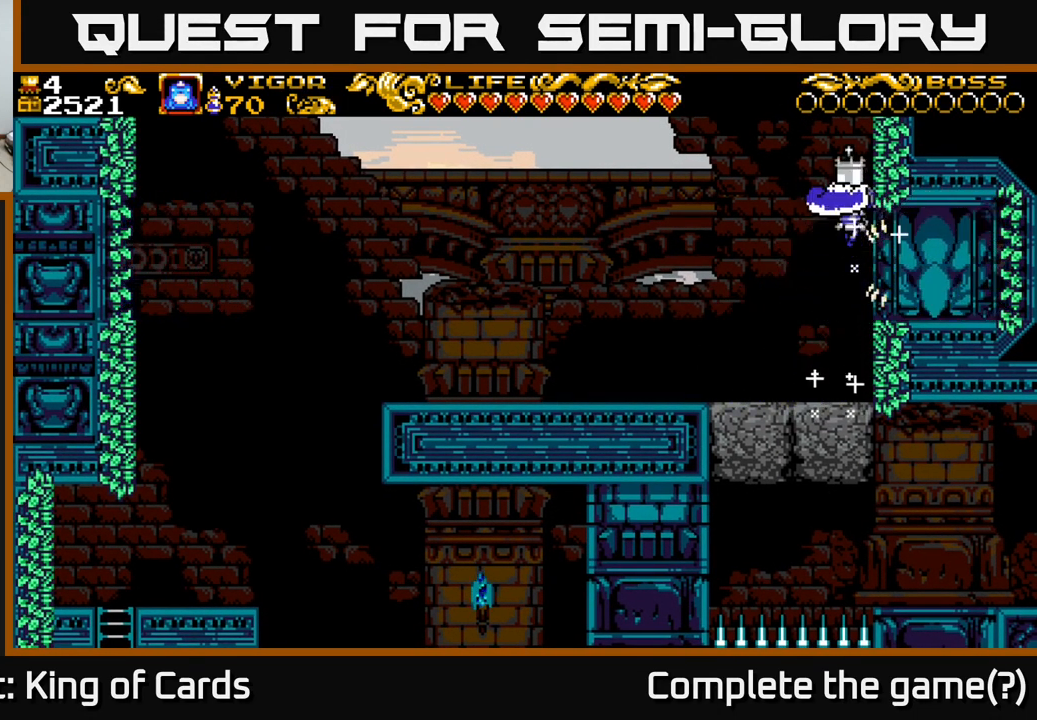
{"buttons": [], "left_stick": "center", "right_stick": "center", "events": [[17, "DPAD_LEFT", "down"], [167, "DPAD_LEFT", "up"]]}